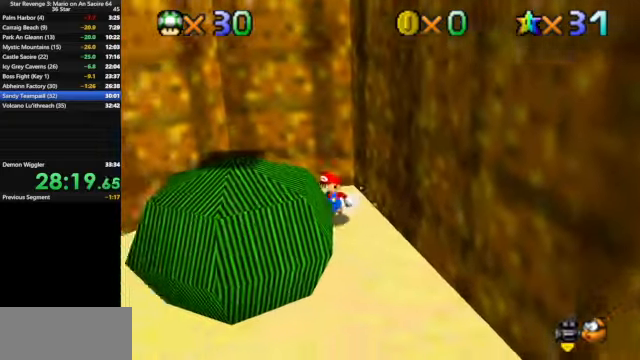
Gameplay with a controller (Nintendo layout); each line is a JSON object with the inputs held at the frame after it. "events" lists button and stick changes between this image and that frame as [ms after this image, input, new state], when the widget could be followed in between. Not read: L3 R3.
{"buttons": [], "left_stick": "up-right", "events": [[100, "left_stick", "up-right"], [200, "A", "down"], [433, "A", "up"]]}
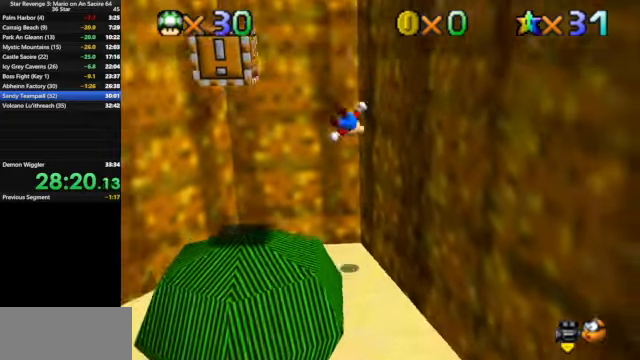
{"buttons": ["A"], "left_stick": "up-left", "events": [[166, "A", "down"], [266, "left_stick", "up"], [366, "left_stick", "up-left"]]}
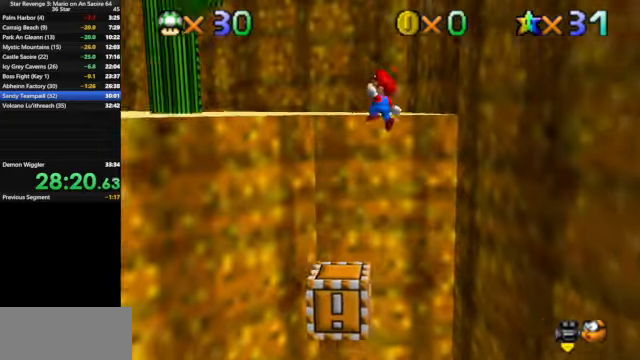
{"buttons": [], "left_stick": "up-left", "events": [[166, "A", "up"], [333, "C_DOWN", "down"], [333, "C_RIGHT", "down"], [433, "C_DOWN", "up"], [433, "C_RIGHT", "up"]]}
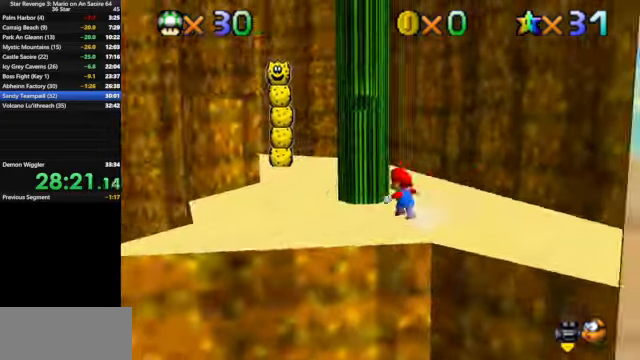
{"buttons": [], "left_stick": "up", "events": [[66, "C_DOWN", "down"], [66, "C_RIGHT", "down"], [166, "left_stick", "up"], [200, "C_DOWN", "up"], [200, "C_RIGHT", "up"]]}
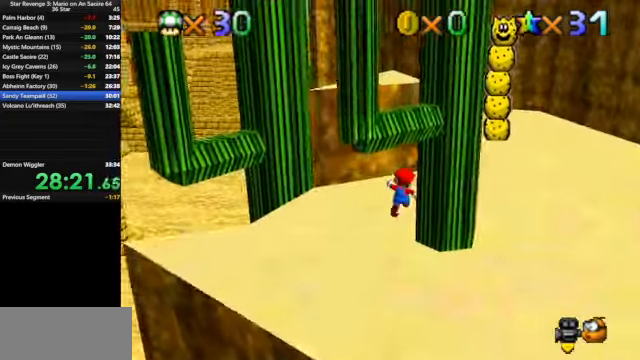
{"buttons": [], "left_stick": "up-right", "events": [[66, "left_stick", "up-right"]]}
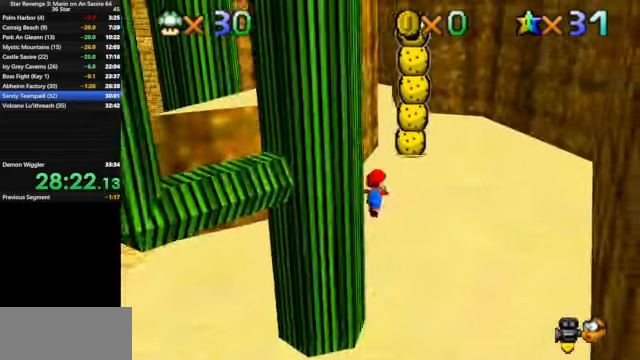
{"buttons": [], "left_stick": "up", "events": [[33, "left_stick", "up"], [233, "B", "down"], [433, "B", "up"]]}
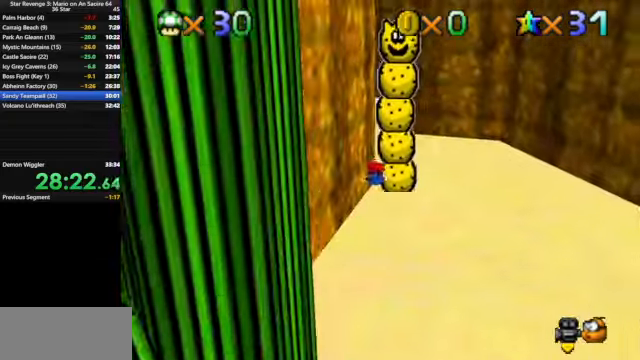
{"buttons": [], "left_stick": "up", "events": [[133, "A", "down"], [233, "A", "up"], [366, "C_DOWN", "down"], [366, "C_RIGHT", "down"], [500, "C_DOWN", "up"], [500, "C_RIGHT", "up"]]}
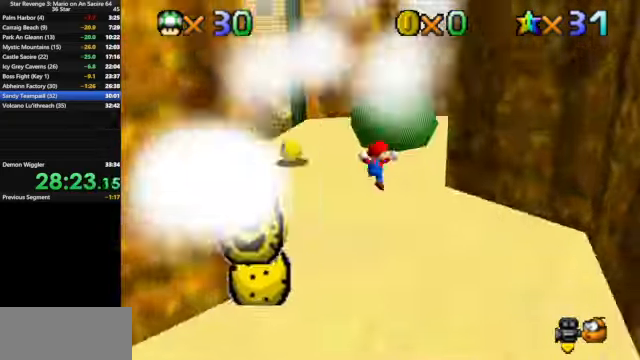
{"buttons": [], "left_stick": "up", "events": [[266, "C_LEFT", "down"], [300, "C_DOWN", "down"], [400, "C_DOWN", "up"], [400, "C_LEFT", "up"]]}
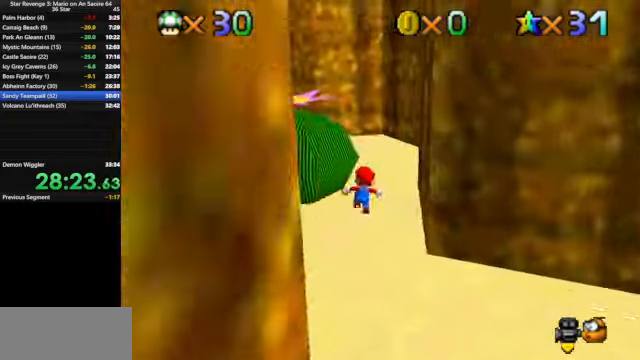
{"buttons": [], "left_stick": "up", "events": []}
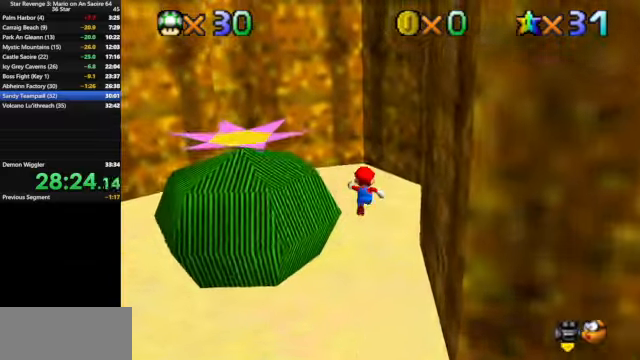
{"buttons": [], "left_stick": "up", "events": [[134, "left_stick", "down"], [467, "left_stick", "up"]]}
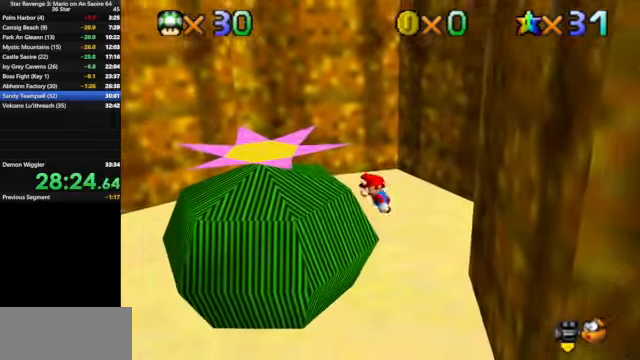
{"buttons": [], "left_stick": "up-right", "events": [[100, "A", "down"], [267, "A", "up"], [334, "left_stick", "up-right"]]}
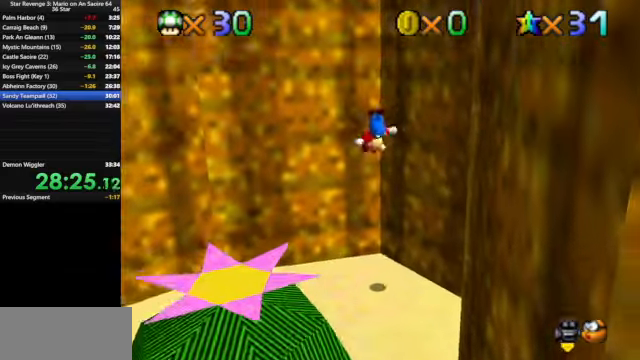
{"buttons": ["A"], "left_stick": "up-left", "events": [[167, "A", "down"], [267, "left_stick", "up"], [367, "left_stick", "up-left"]]}
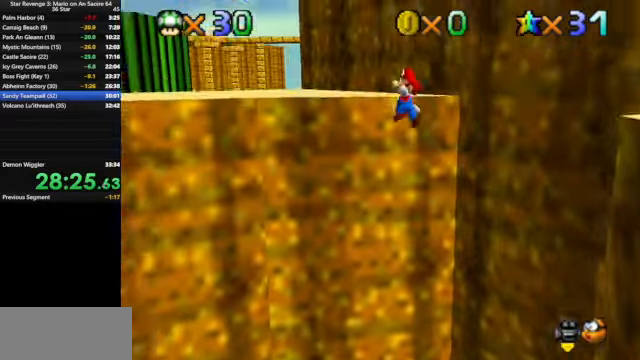
{"buttons": [], "left_stick": "up", "events": [[34, "left_stick", "left"], [200, "A", "up"], [234, "left_stick", "up-left"], [300, "C_DOWN", "down"], [300, "C_RIGHT", "down"], [367, "left_stick", "up"], [434, "C_DOWN", "up"], [434, "C_RIGHT", "up"]]}
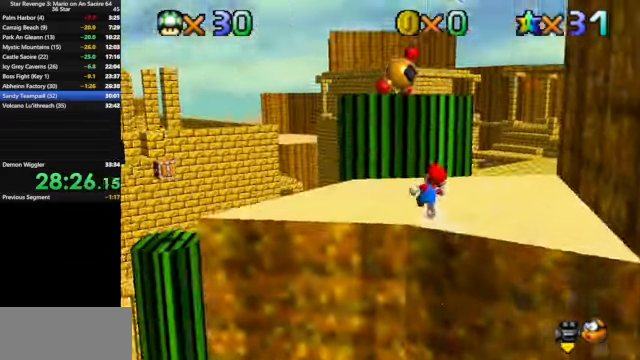
{"buttons": [], "left_stick": "down", "events": [[167, "A", "down"], [167, "left_stick", "center"], [200, "A", "up"], [300, "left_stick", "down-right"], [434, "left_stick", "down"]]}
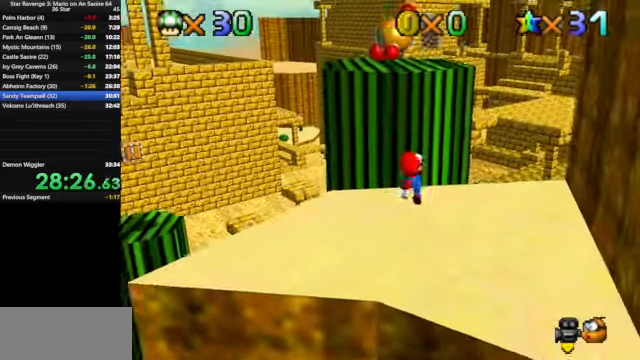
{"buttons": [], "left_stick": "right", "events": [[100, "left_stick", "center"], [267, "left_stick", "right"]]}
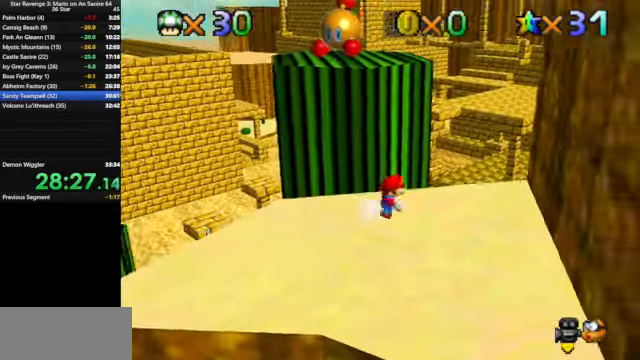
{"buttons": [], "left_stick": "center", "events": [[67, "left_stick", "down-right"], [300, "left_stick", "down"], [500, "left_stick", "center"]]}
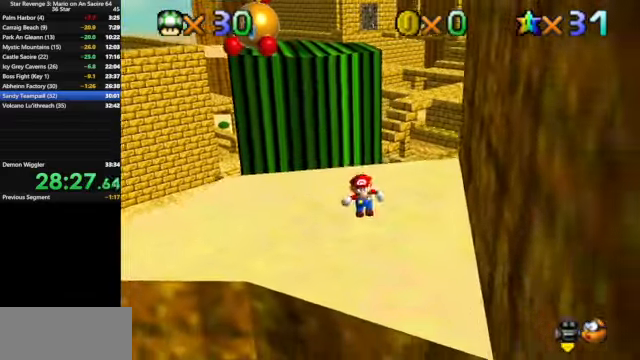
{"buttons": [], "left_stick": "up-left", "events": [[234, "left_stick", "up-left"]]}
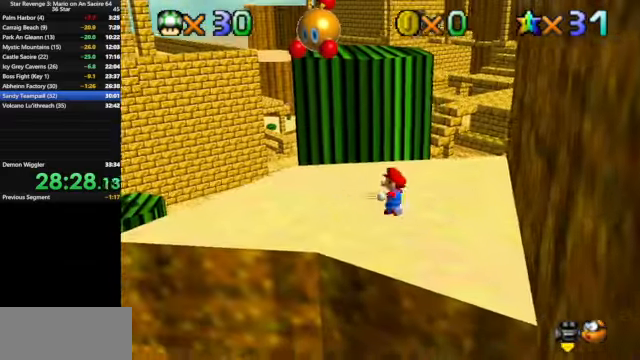
{"buttons": [], "left_stick": "up", "events": [[67, "left_stick", "up"], [267, "A", "down"], [267, "B", "down"], [367, "A", "up"], [367, "B", "up"]]}
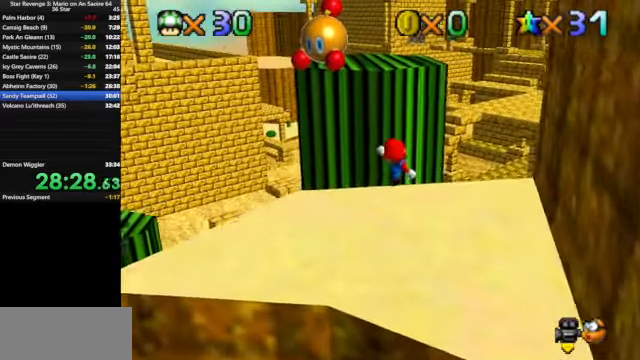
{"buttons": ["A"], "left_stick": "up", "events": [[200, "A", "down"]]}
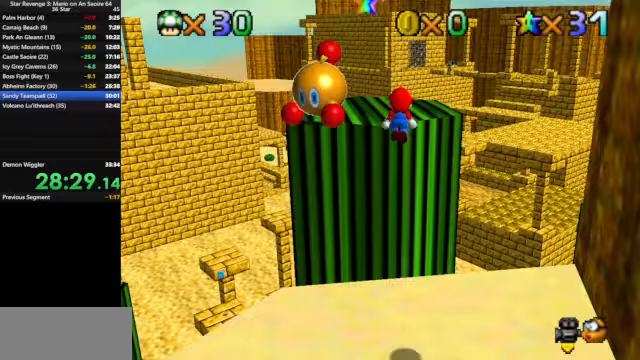
{"buttons": [], "left_stick": "up", "events": [[33, "left_stick", "center"], [133, "A", "up"], [133, "left_stick", "down"], [267, "B", "down"], [300, "left_stick", "up"], [433, "B", "up"]]}
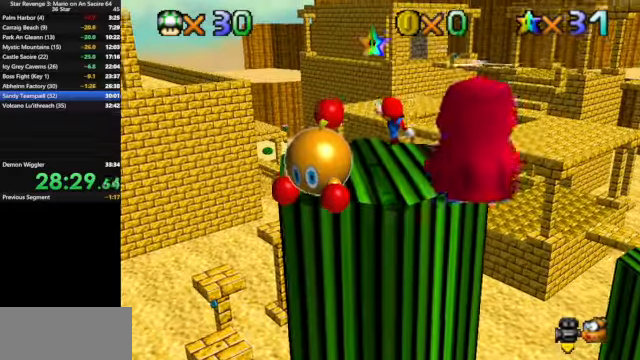
{"buttons": ["Z"], "left_stick": "center", "events": [[300, "A", "down"], [333, "left_stick", "up-left"], [467, "A", "up"], [467, "Z", "down"], [500, "left_stick", "center"]]}
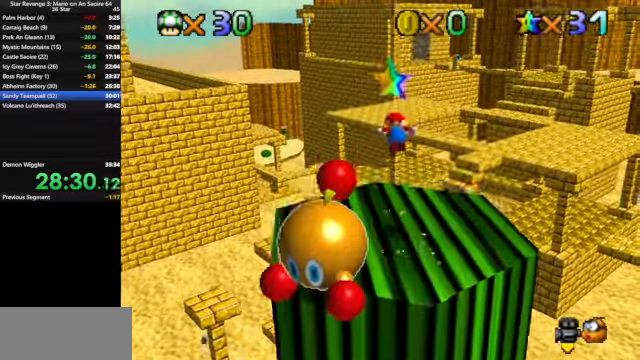
{"buttons": [], "left_stick": "center", "events": [[167, "Z", "up"]]}